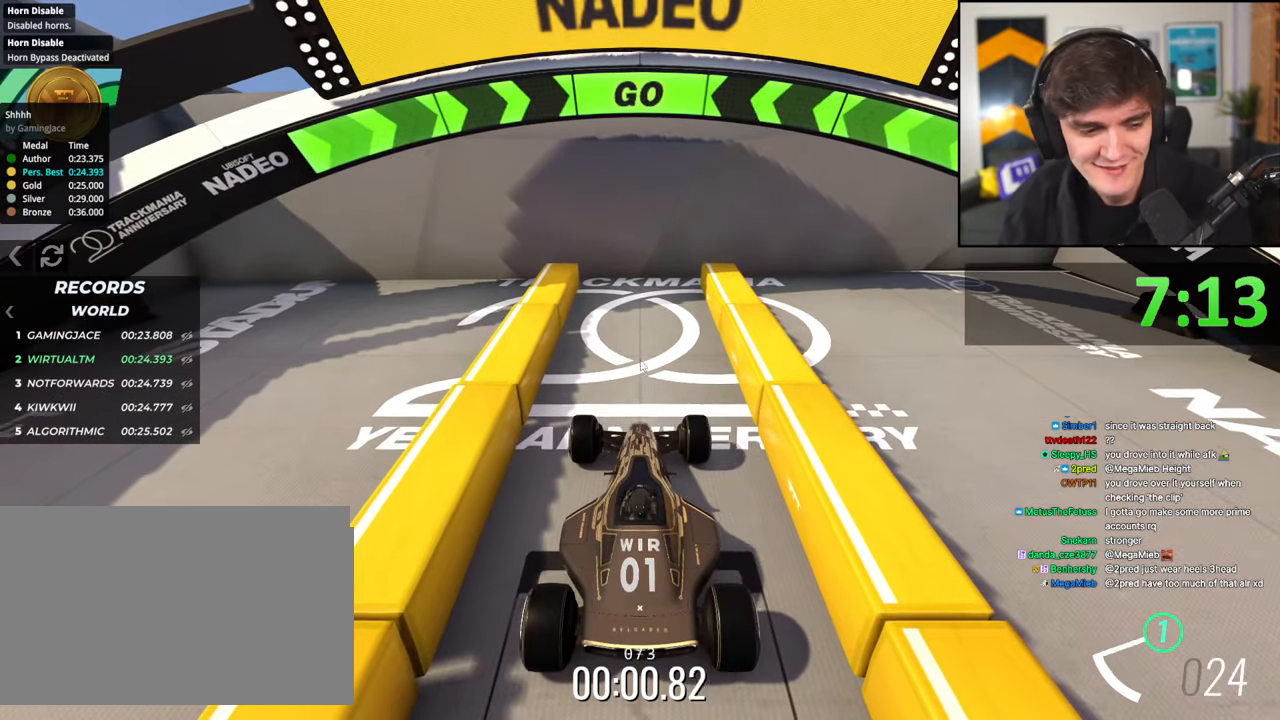
Gameplay with keyboard; each line is a JSON object with the keys held at the frame after it. "events" lists presses ("down") and releases ("up") of "brake", "down", "left", "right" and "up" between this image and that frame as [ms after this image, input, new state], when the widget could be followed in between. No other keys are recorded. Mouse input is not recorded. Key names are as the overlay labels them; some are game actions (e.g. jump) rather than physical keys.
{"keys": ["up"], "events": []}
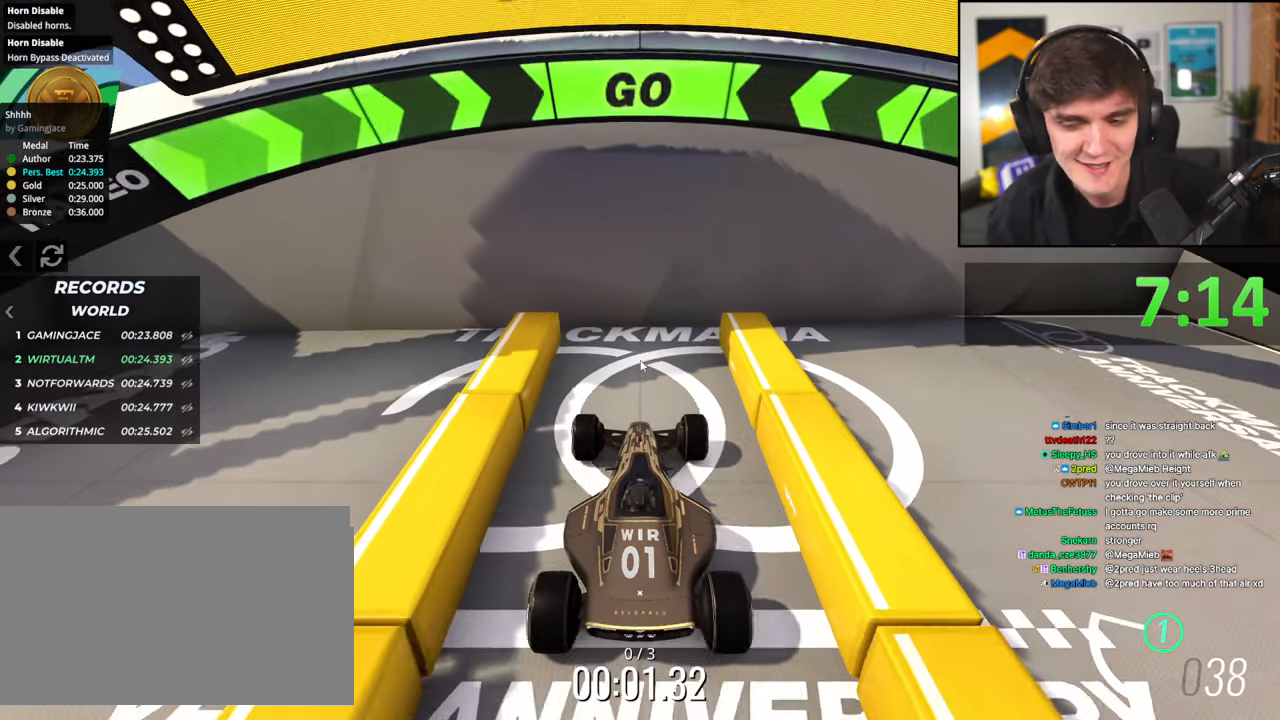
{"keys": [], "events": [[67, "up", "up"], [167, "brake", "down"], [267, "brake", "up"]]}
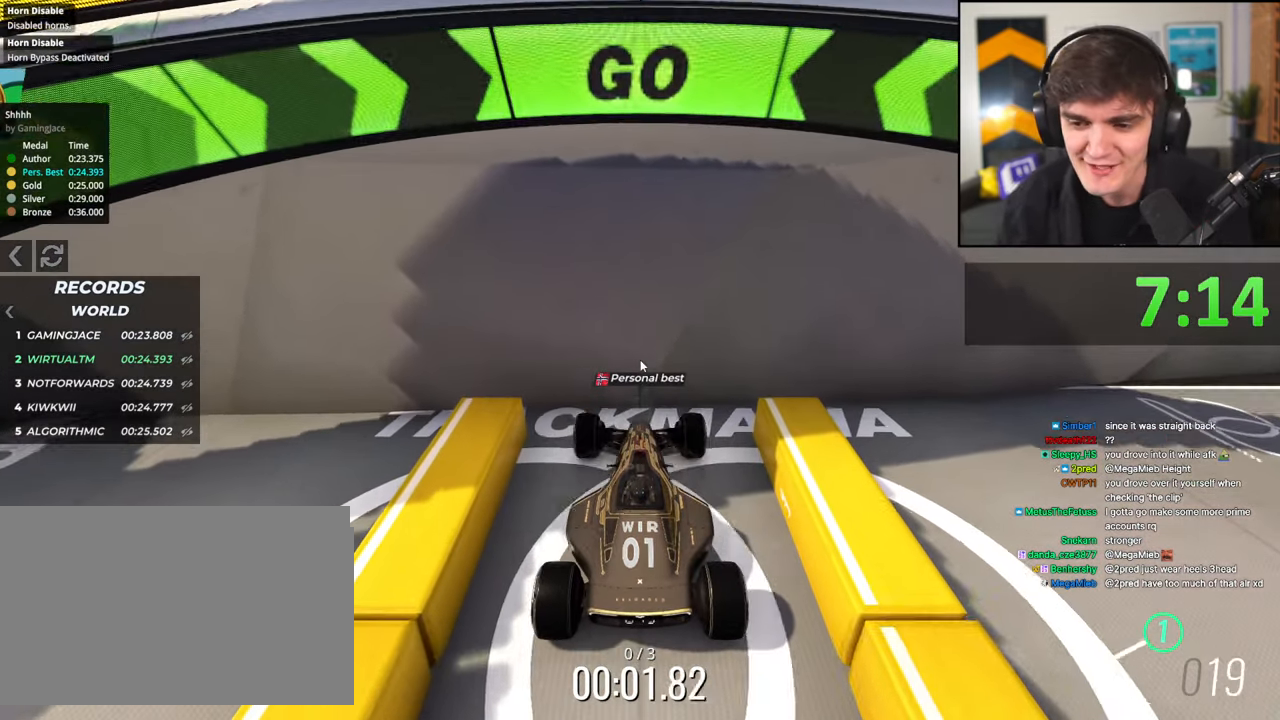
{"keys": ["up"], "events": [[84, "brake", "down"], [134, "up", "down"], [267, "brake", "up"]]}
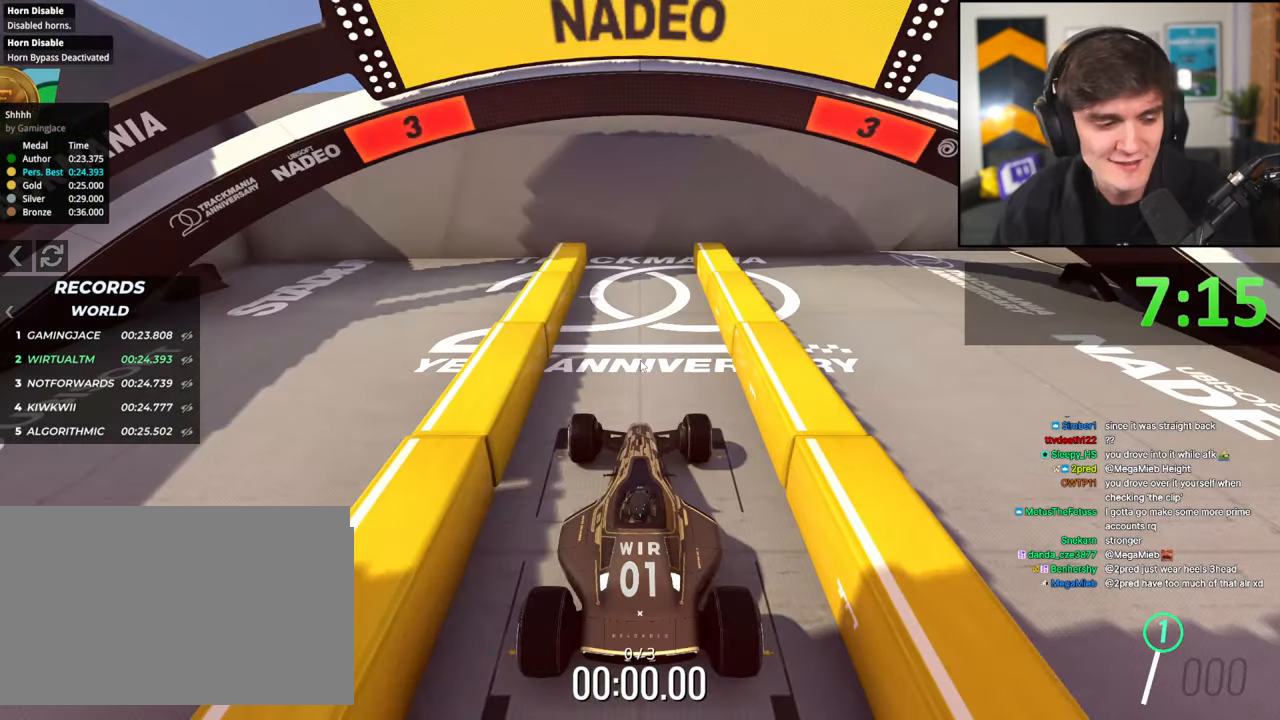
{"keys": ["up"], "events": [[284, "left", "down"], [384, "left", "up"]]}
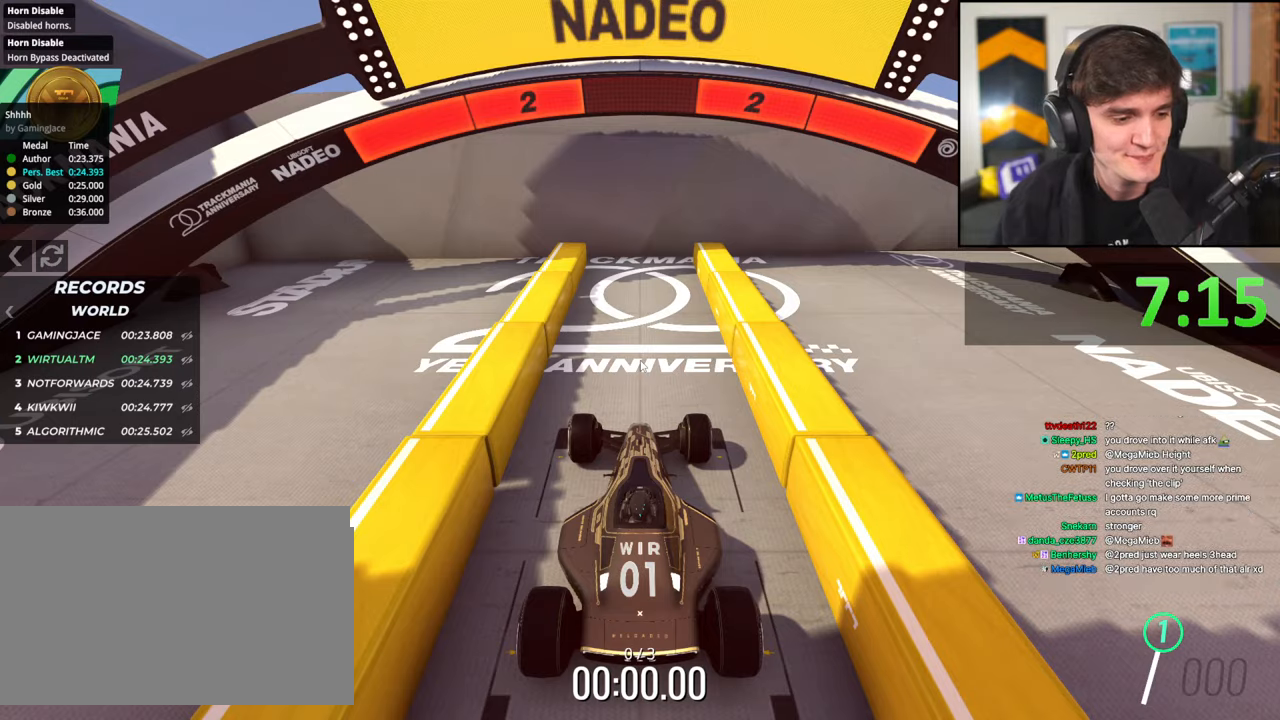
{"keys": ["up"], "events": []}
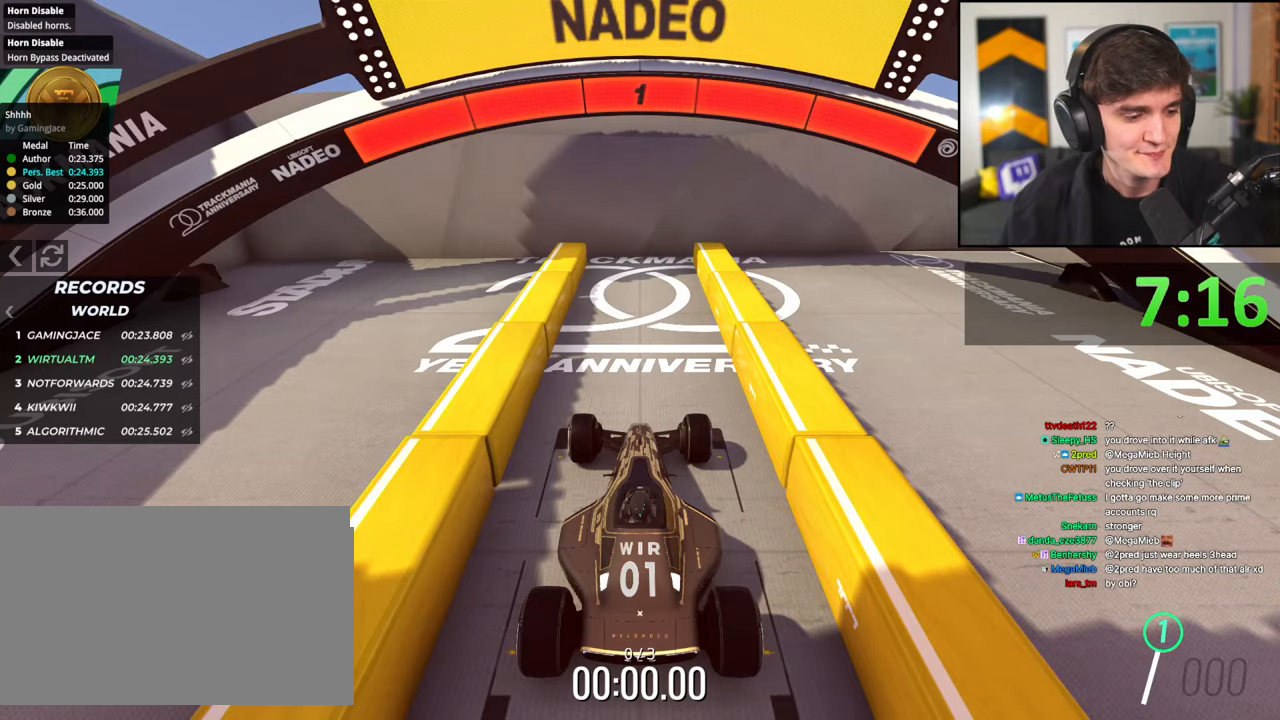
{"keys": ["up"], "events": []}
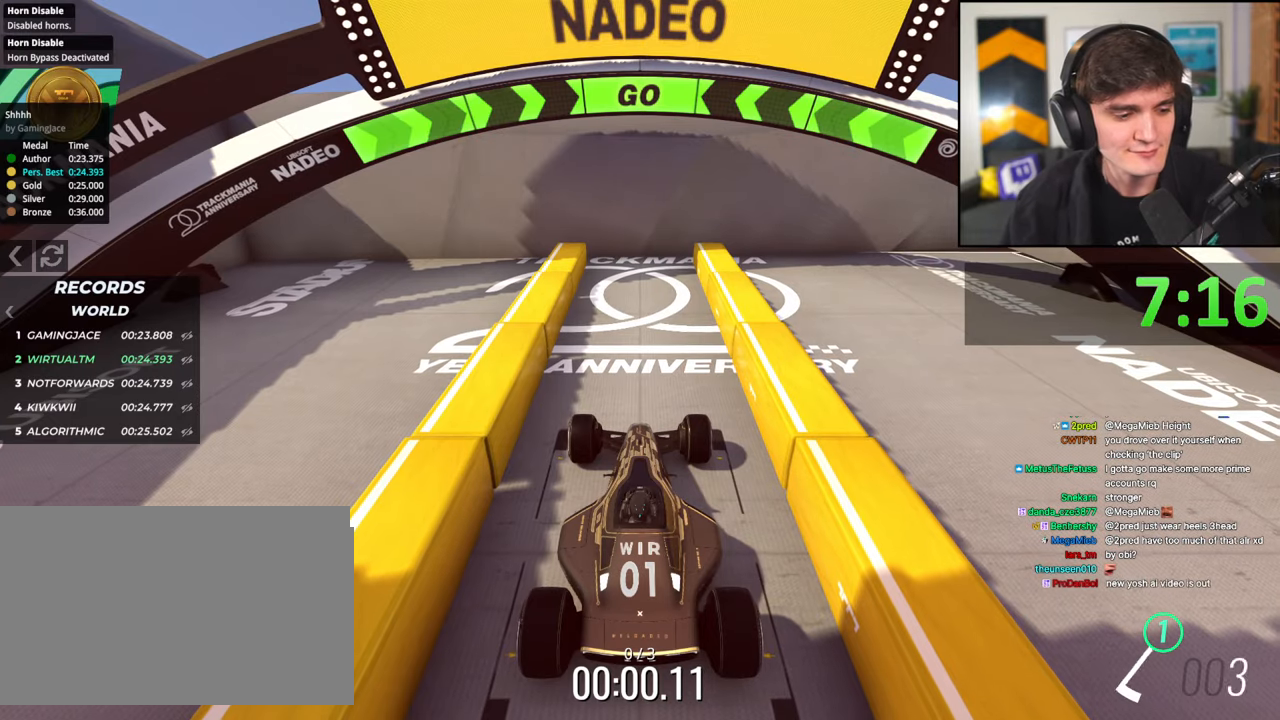
{"keys": ["up"], "events": []}
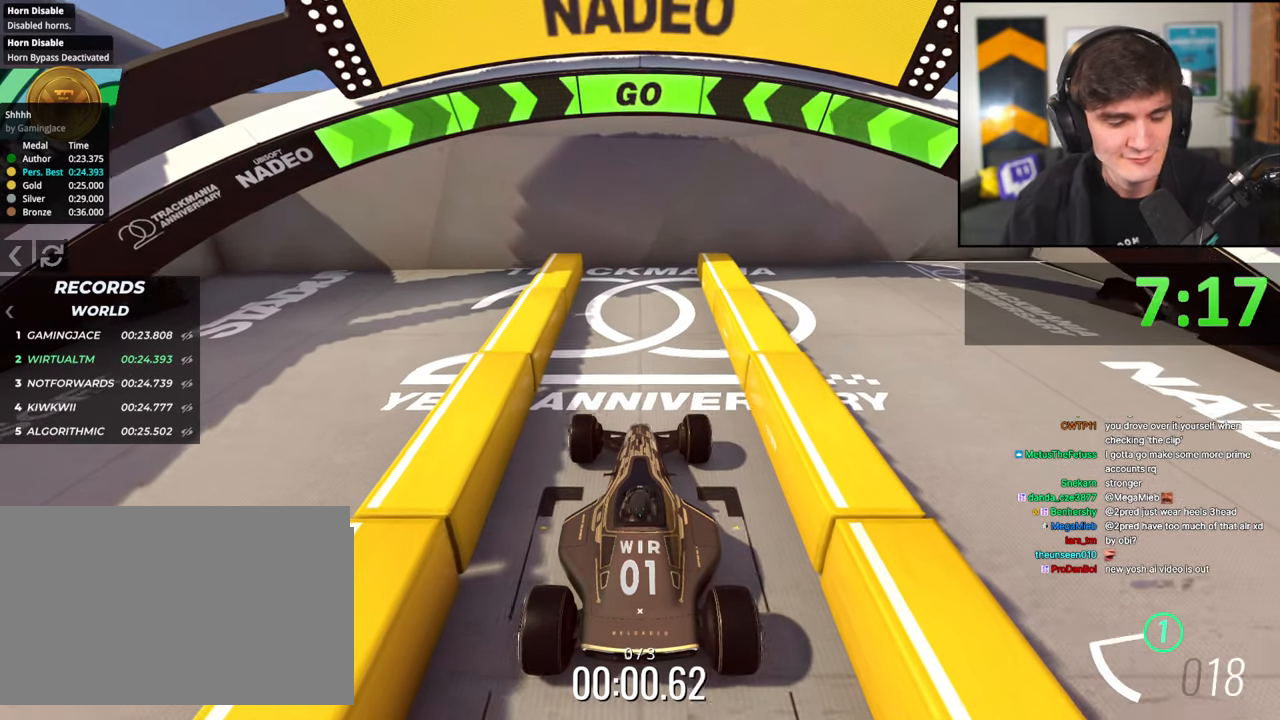
{"keys": ["up"], "events": []}
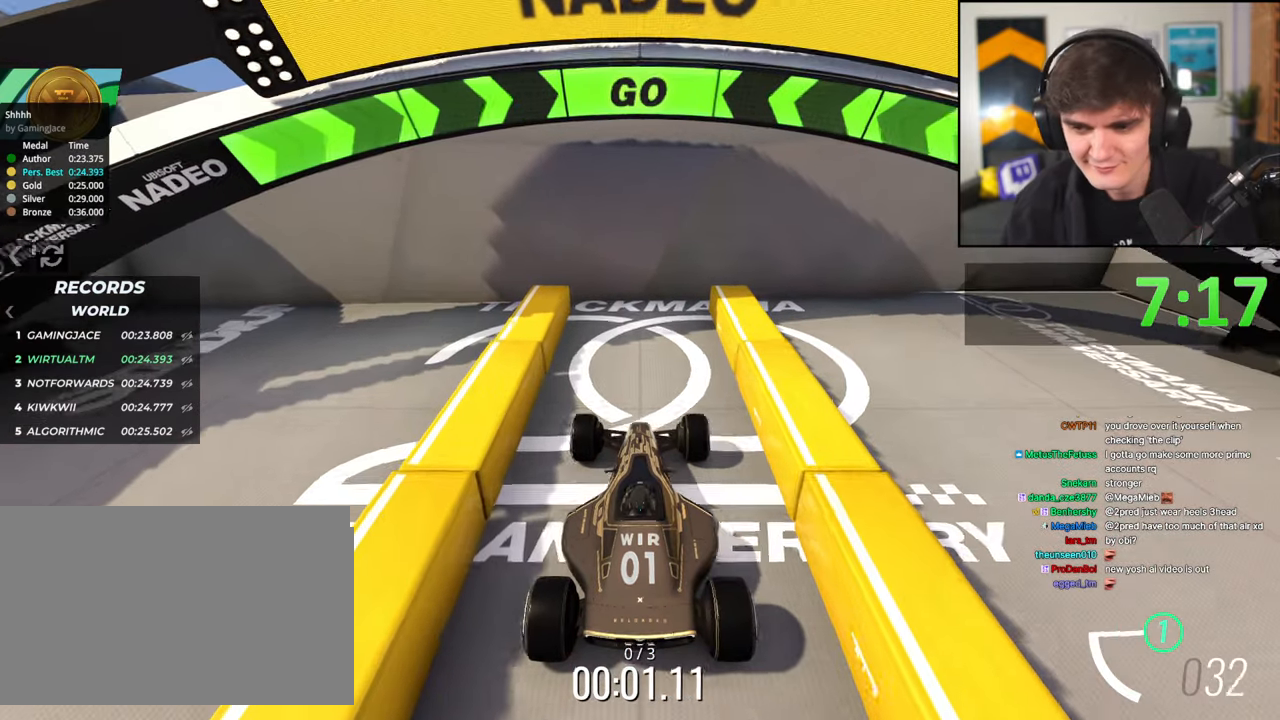
{"keys": ["brake"], "events": [[367, "up", "up"], [450, "brake", "down"]]}
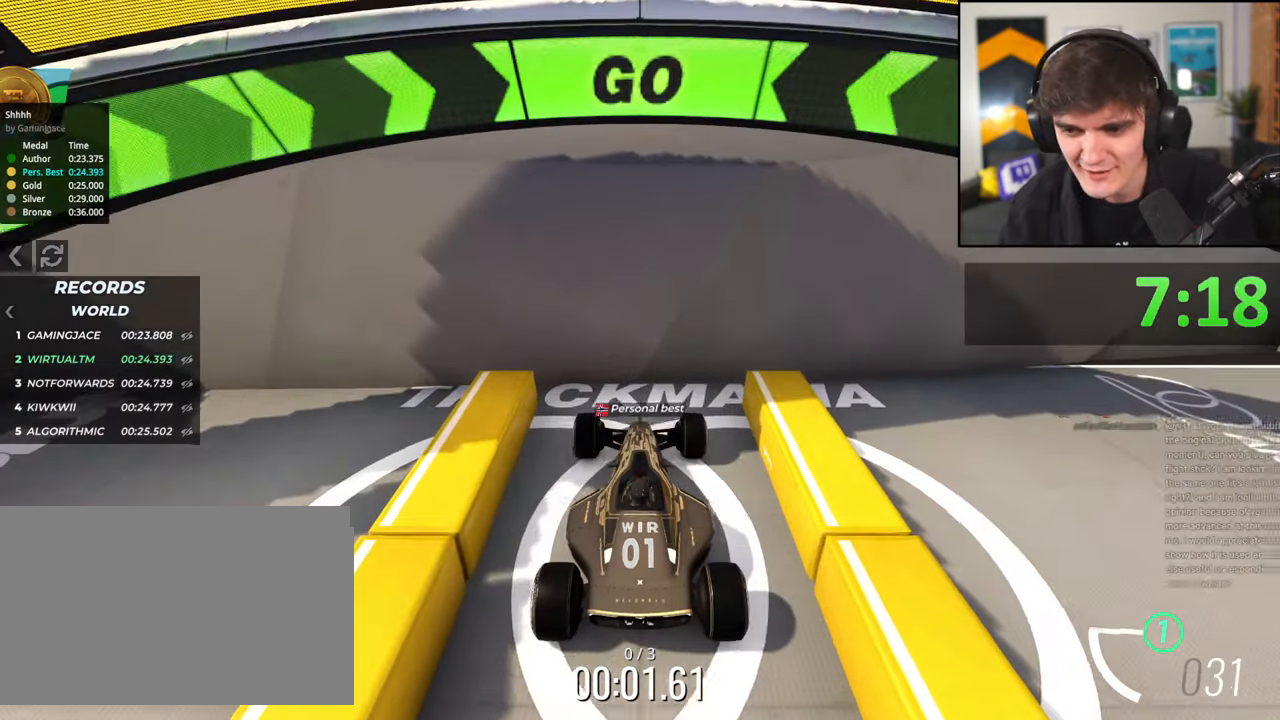
{"keys": ["brake"], "events": []}
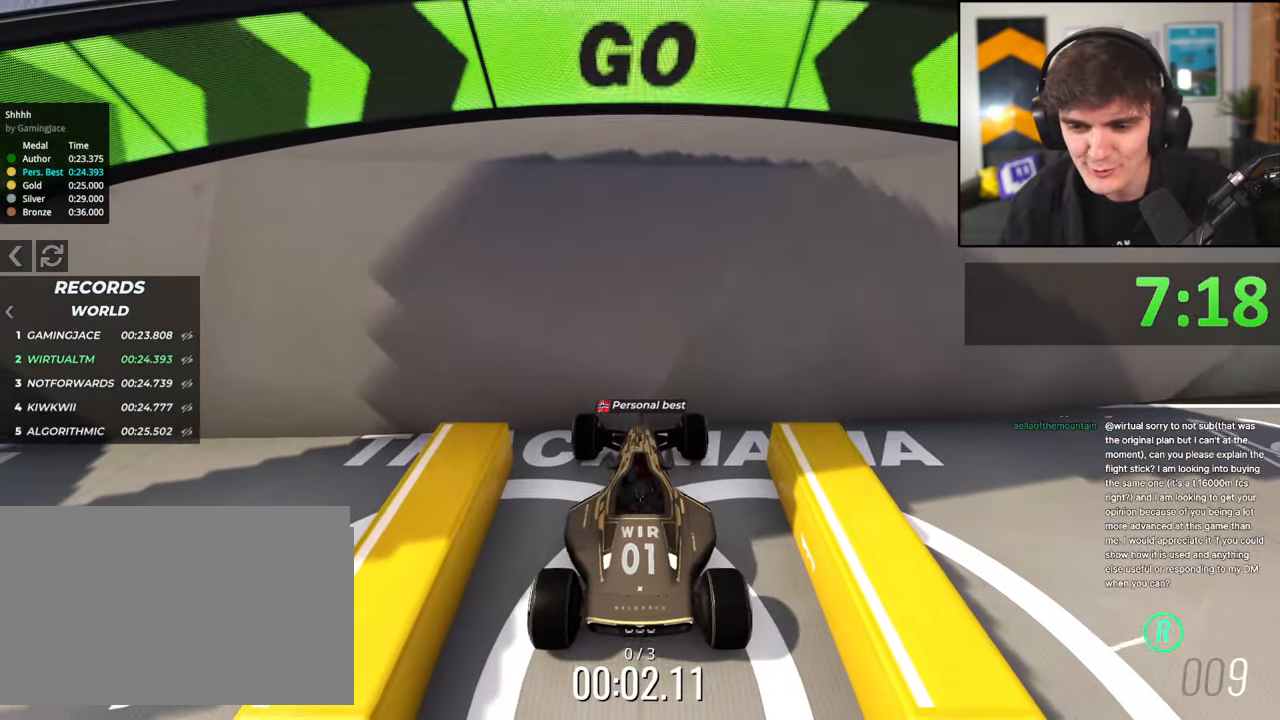
{"keys": ["brake"], "events": []}
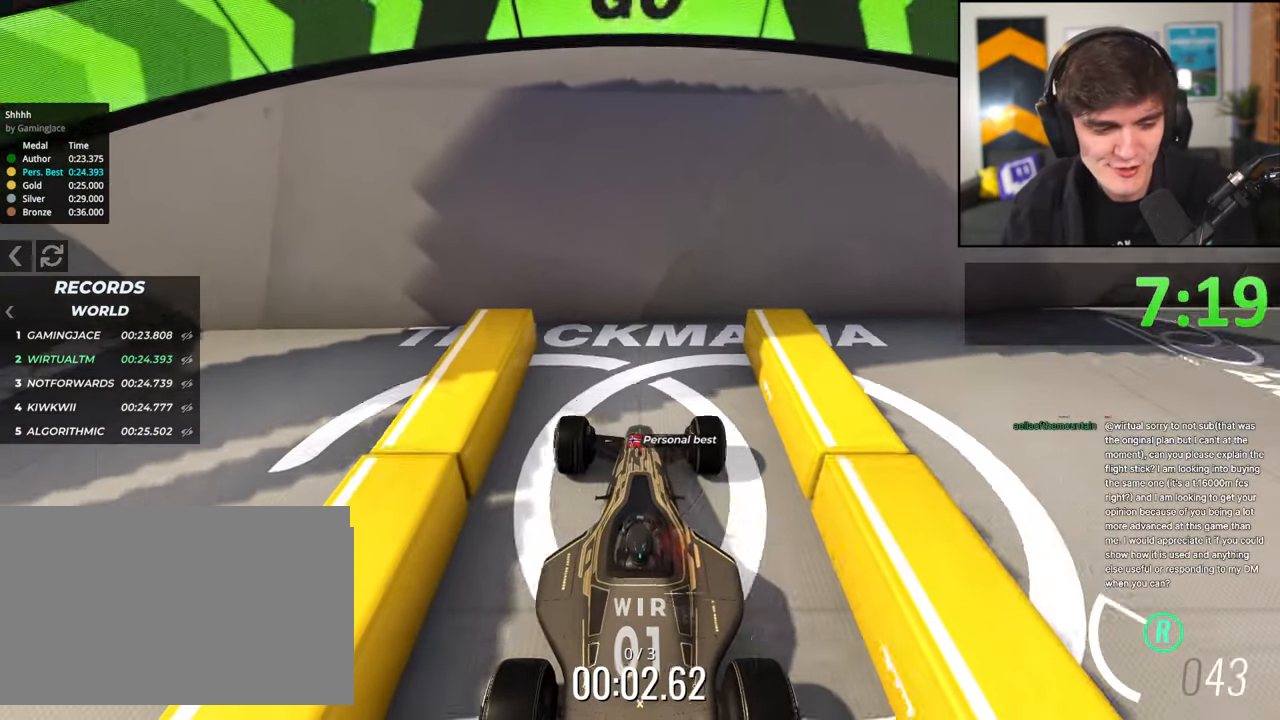
{"keys": ["brake"], "events": []}
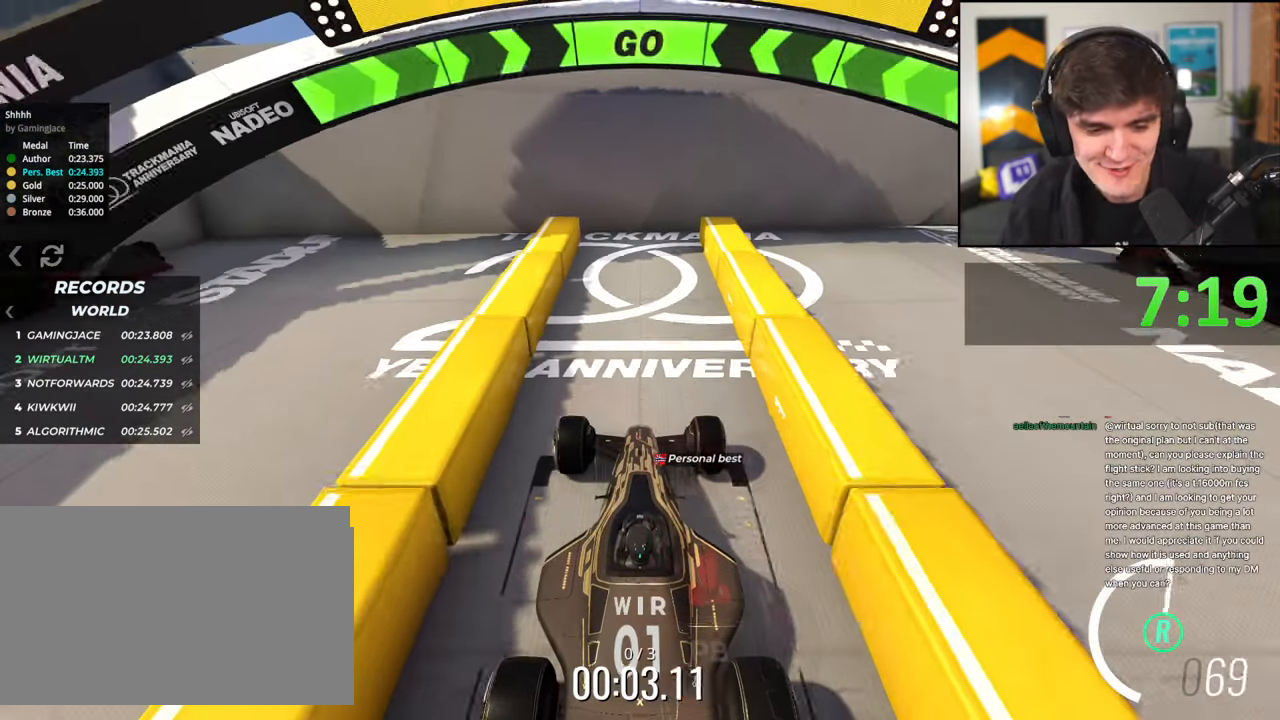
{"keys": ["brake"], "events": [[434, "right", "down"], [484, "right", "up"]]}
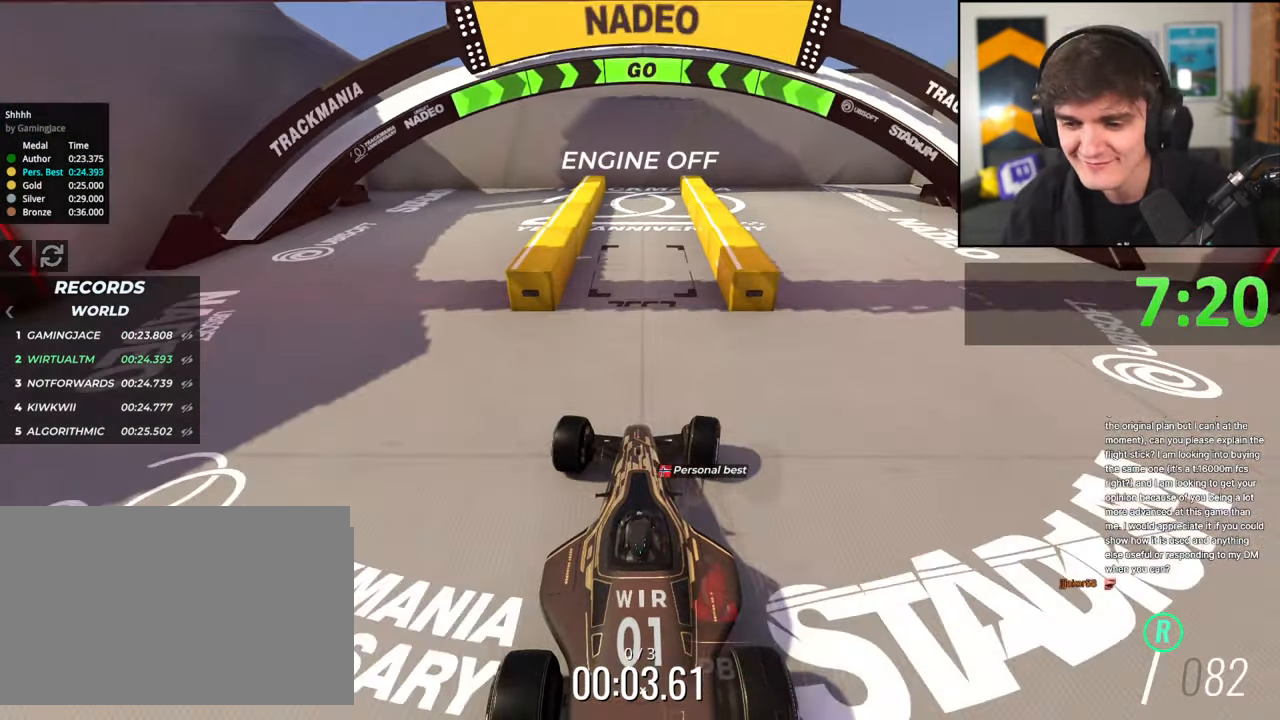
{"keys": ["brake"], "events": []}
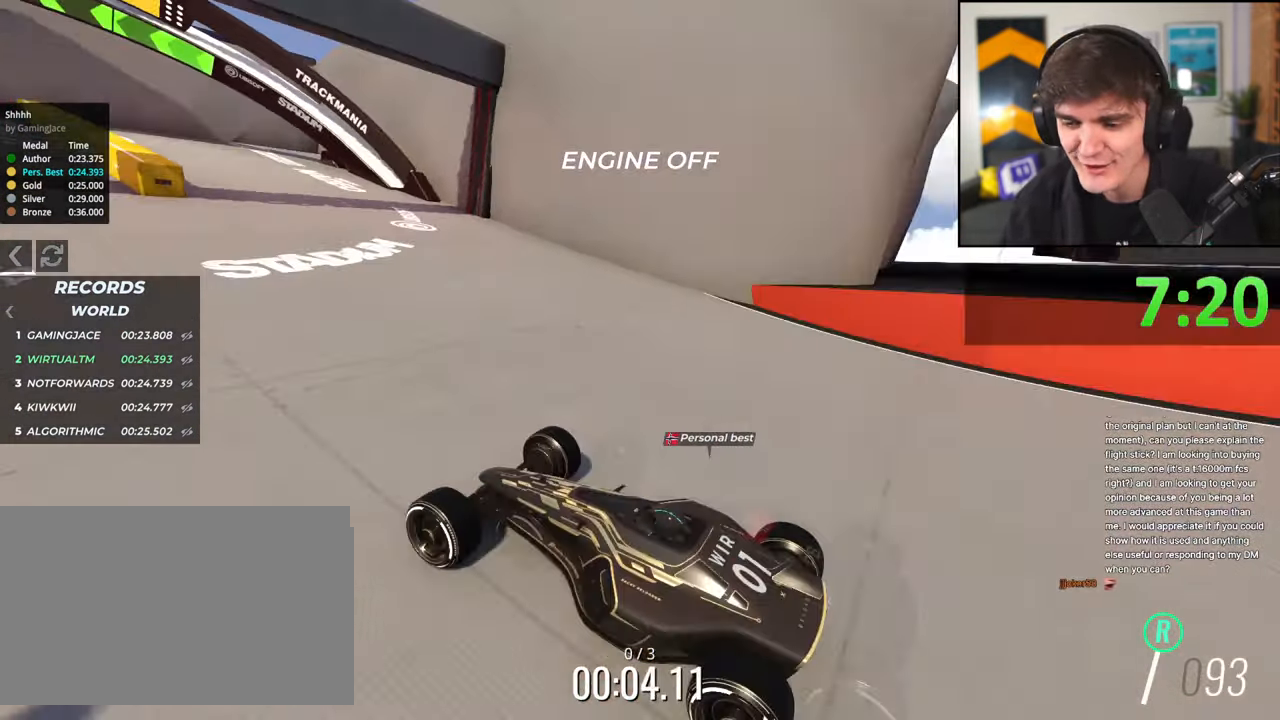
{"keys": ["brake"], "events": [[367, "right", "down"], [467, "right", "up"]]}
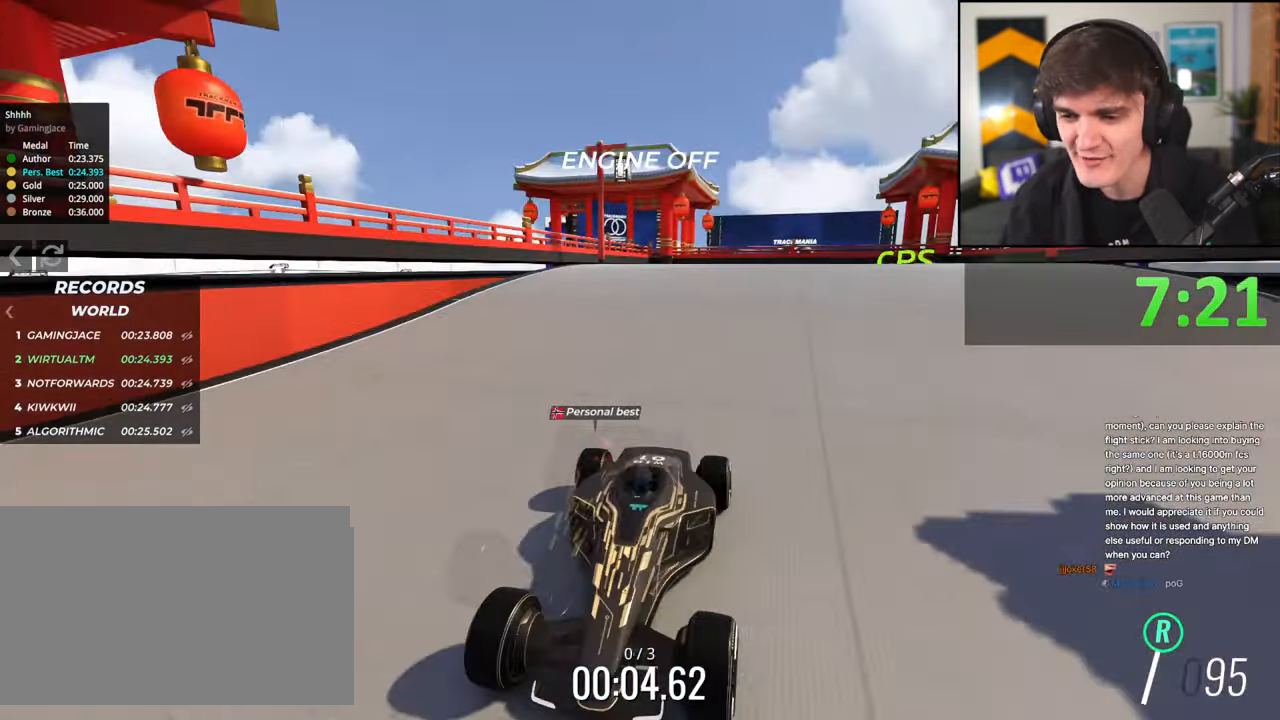
{"keys": ["brake"], "events": []}
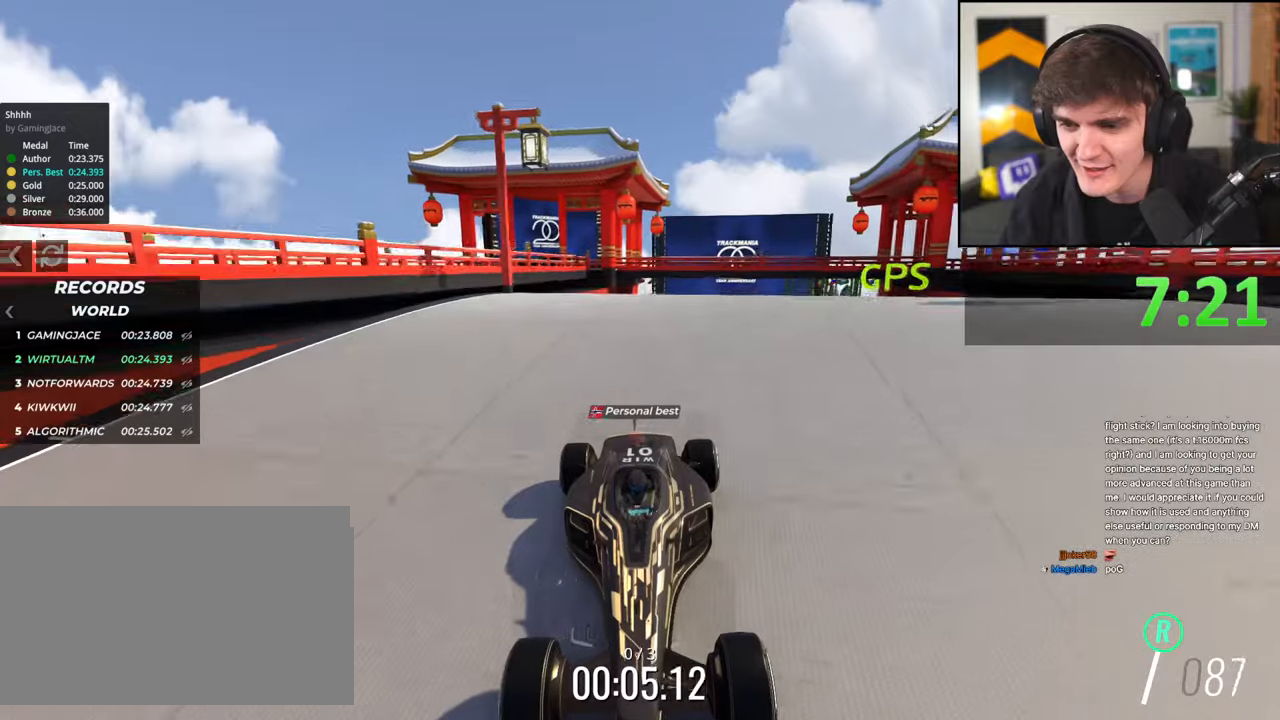
{"keys": ["brake"], "events": []}
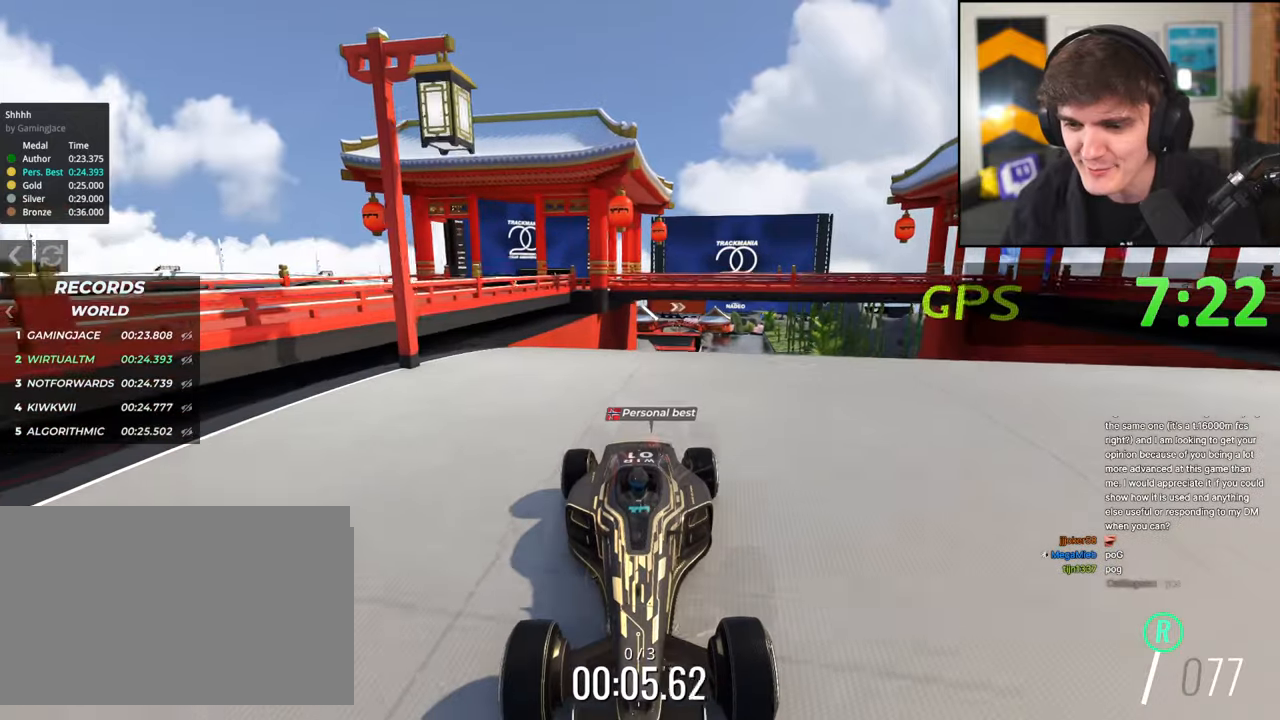
{"keys": ["brake", "left"], "events": [[367, "left", "down"]]}
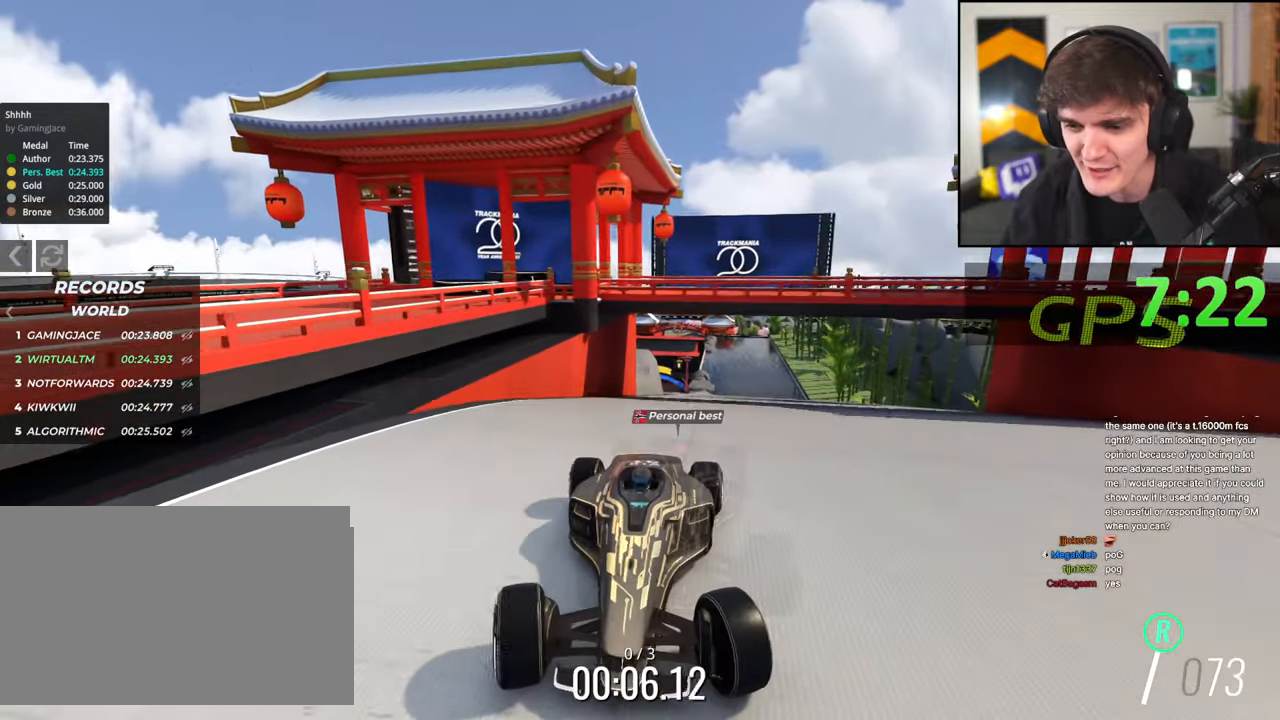
{"keys": ["brake"], "events": [[150, "left", "up"]]}
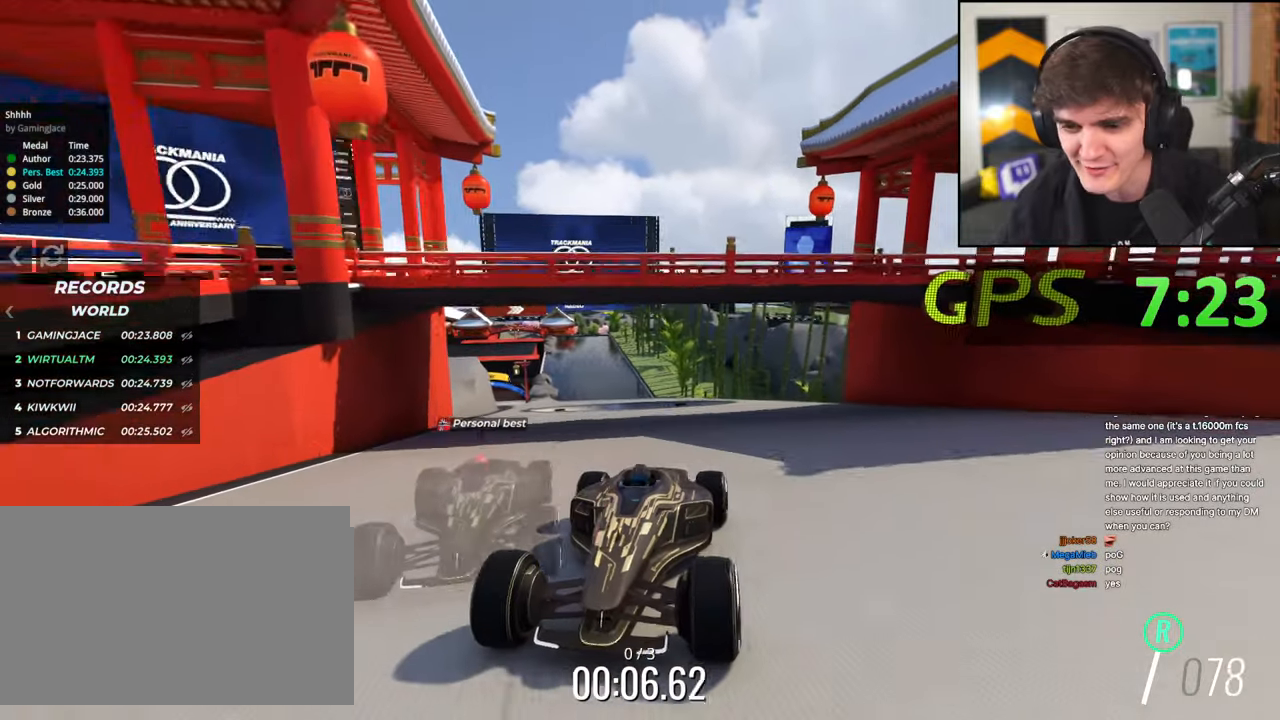
{"keys": ["up"], "events": [[17, "up", "down"], [67, "brake", "up"]]}
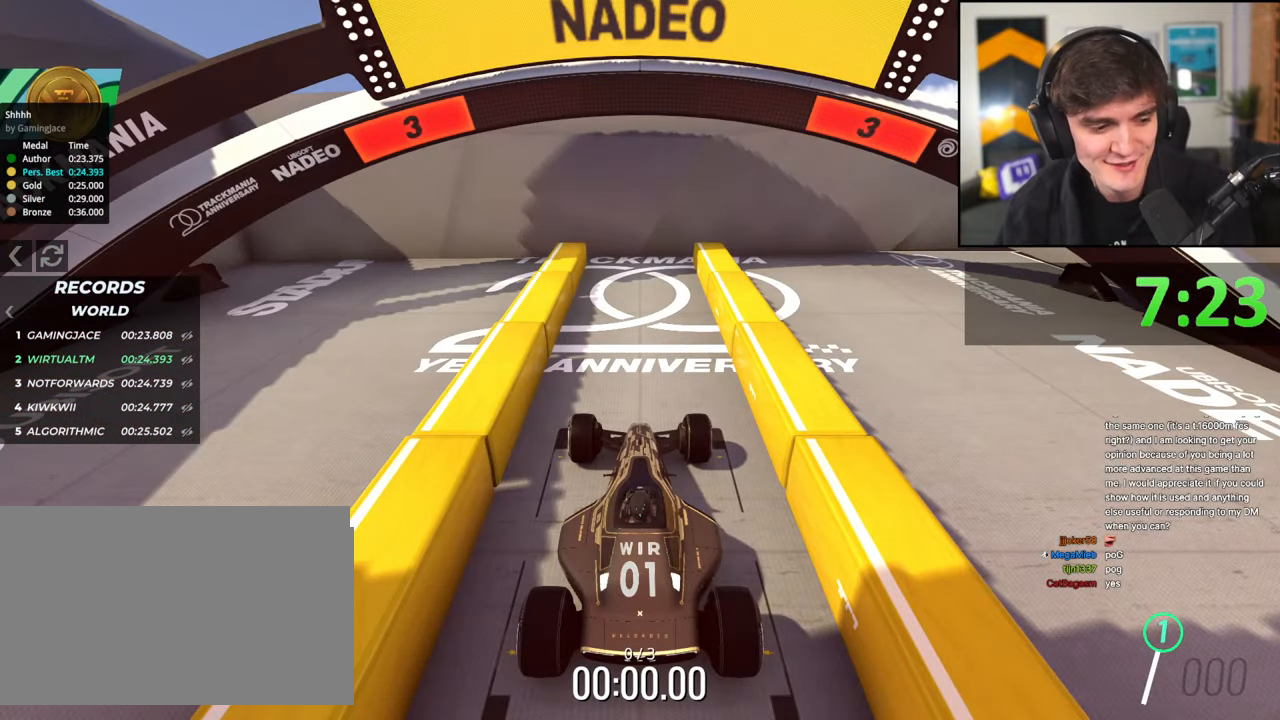
{"keys": ["up"], "events": []}
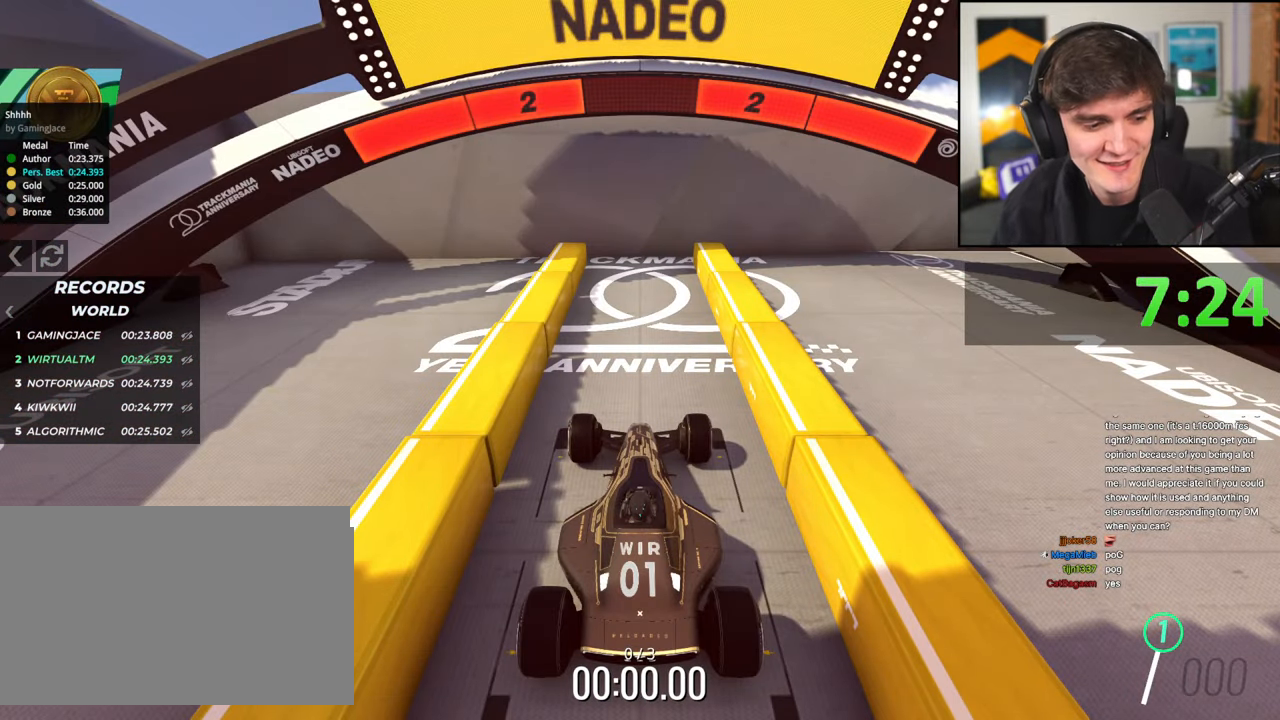
{"keys": ["up"], "events": []}
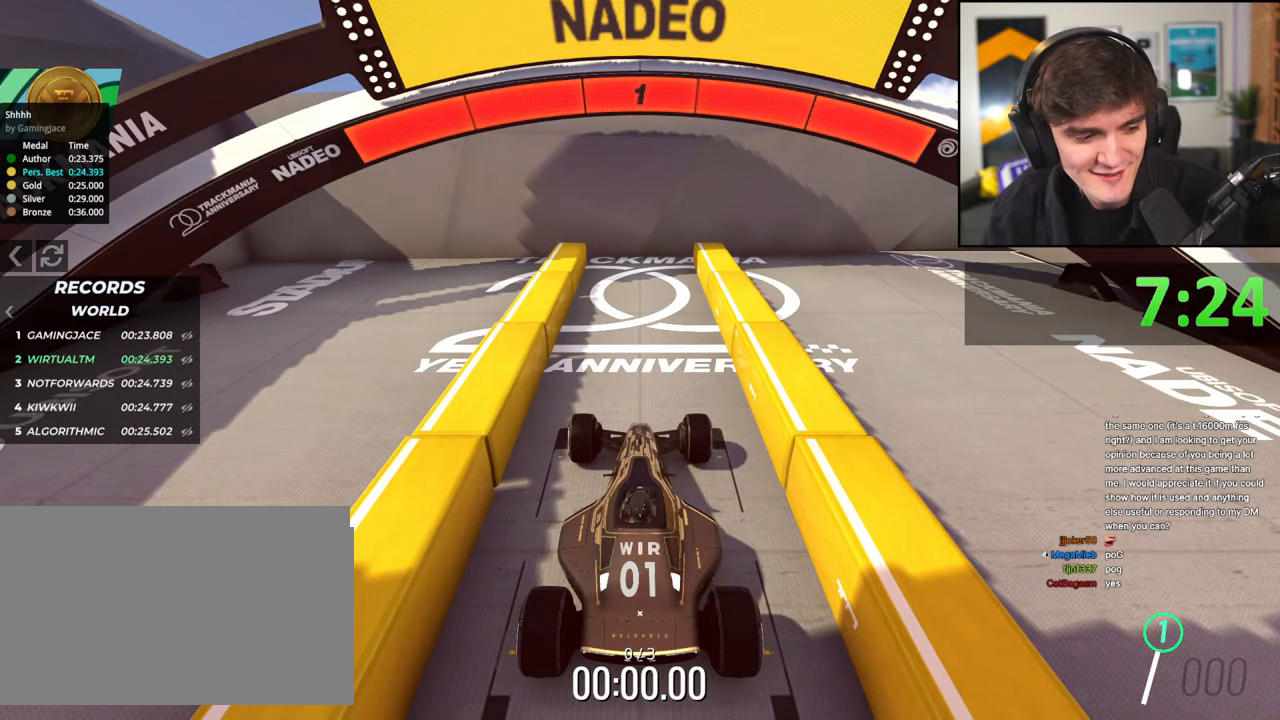
{"keys": ["up"], "events": []}
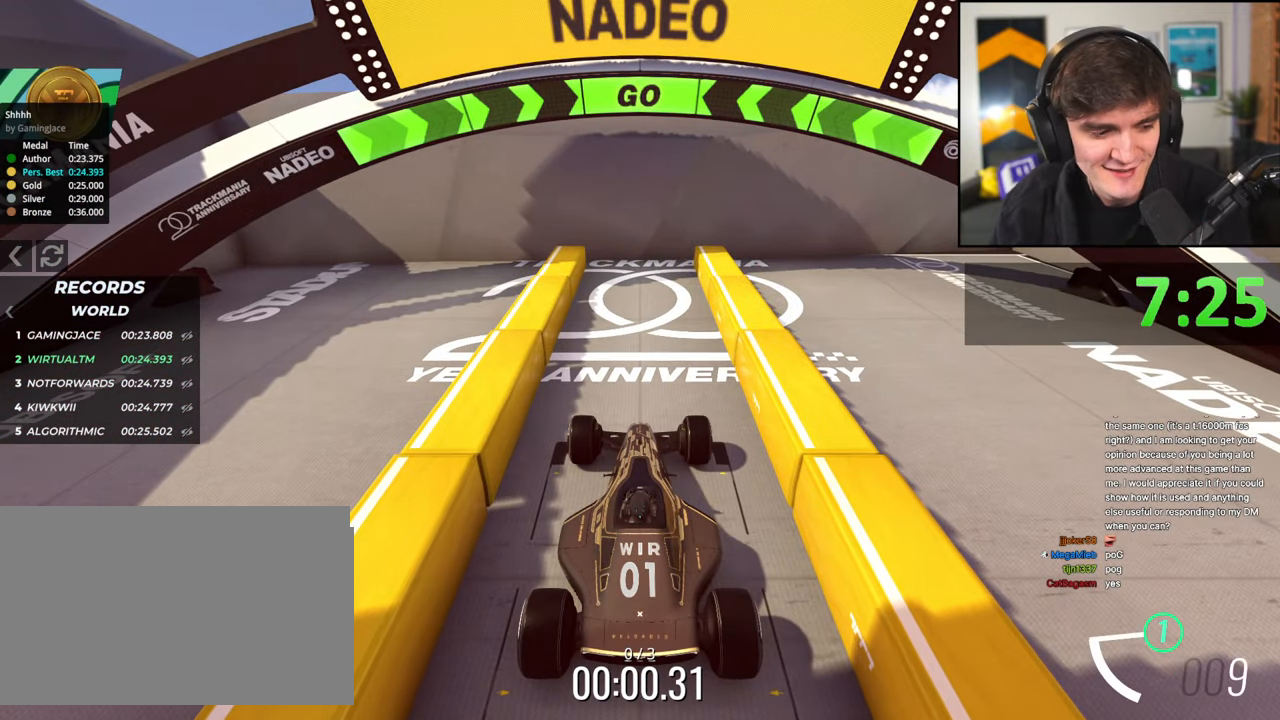
{"keys": ["up"], "events": []}
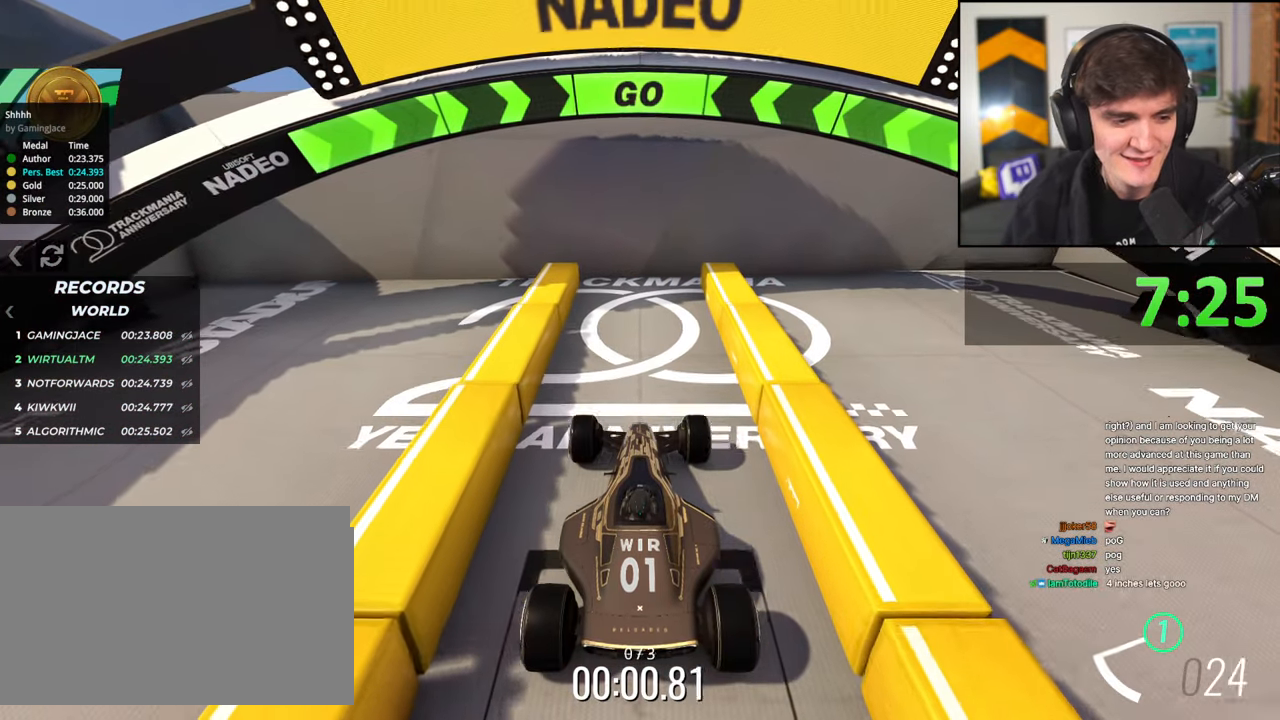
{"keys": ["up"], "events": []}
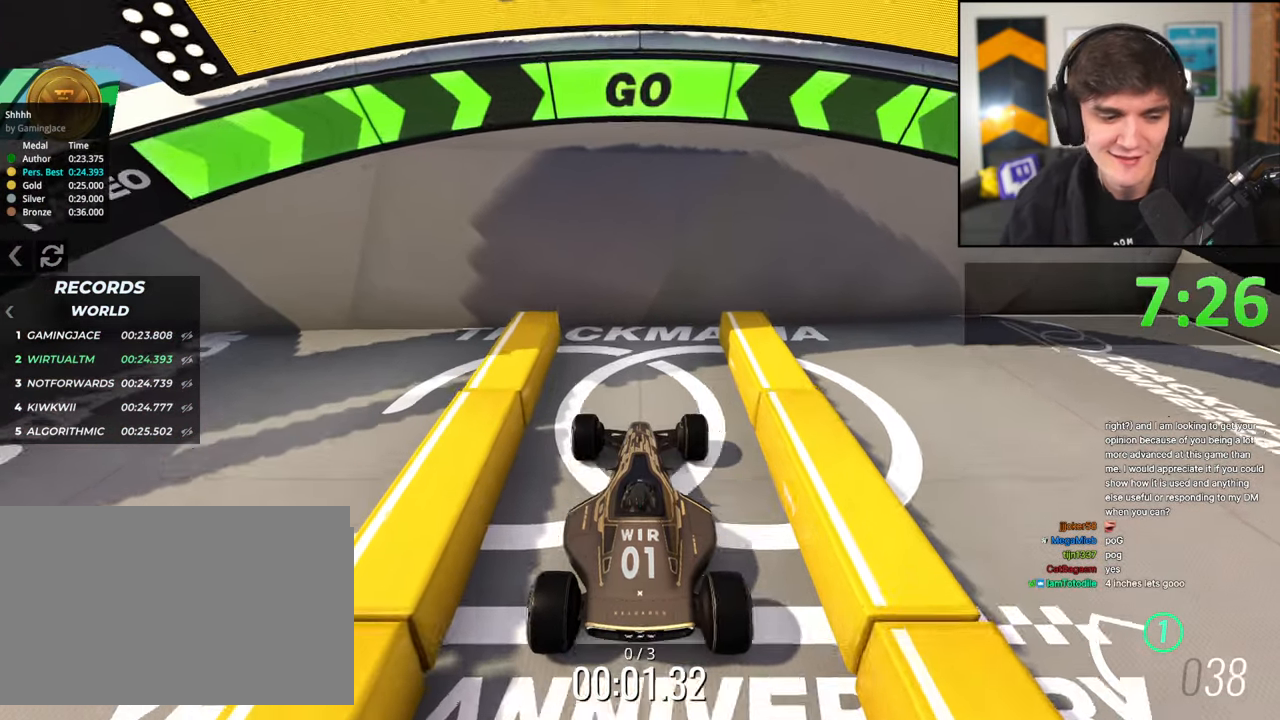
{"keys": ["brake"], "events": [[250, "up", "up"], [450, "brake", "down"]]}
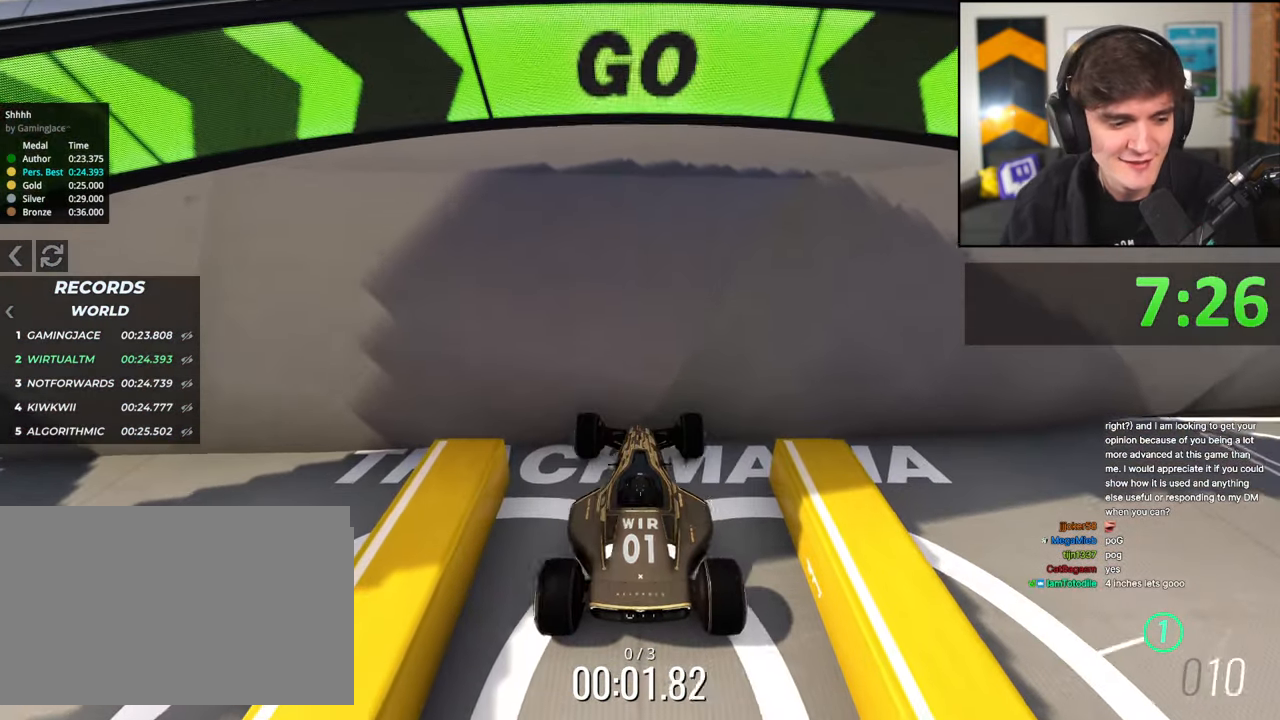
{"keys": ["brake"], "events": []}
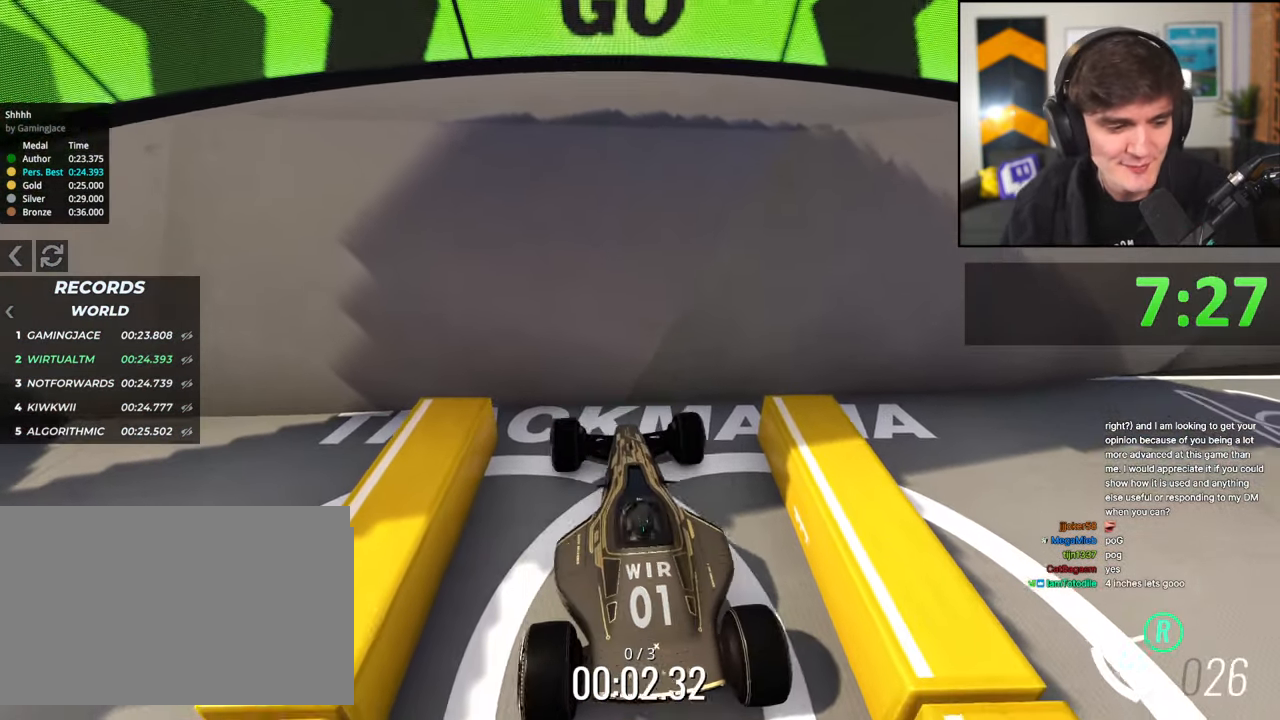
{"keys": ["brake"], "events": [[200, "left", "down"], [234, "left", "up"]]}
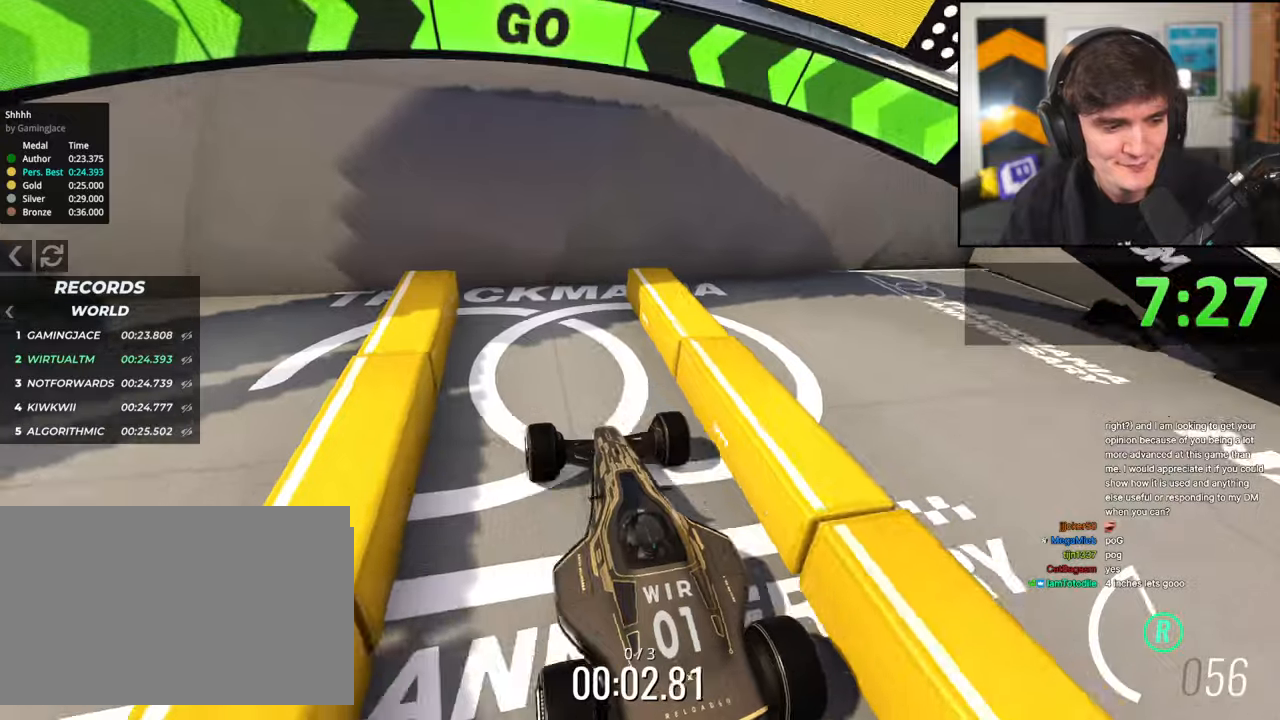
{"keys": ["brake"], "events": []}
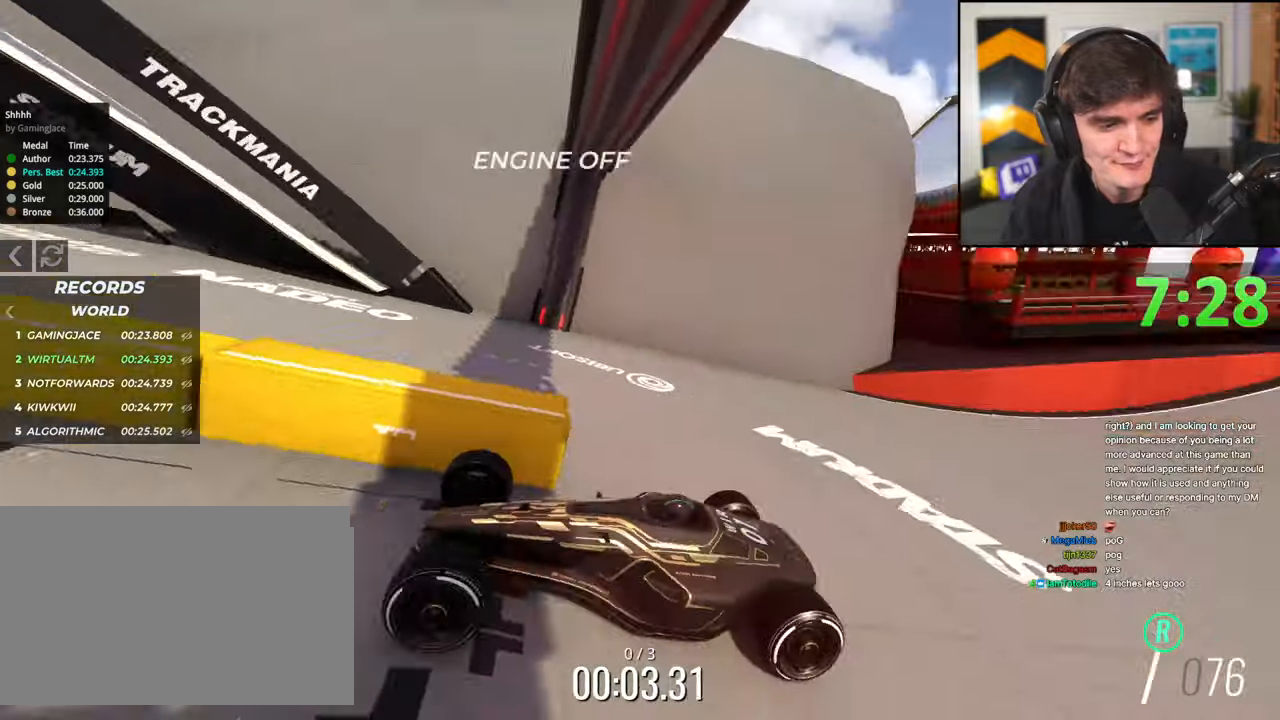
{"keys": ["brake"], "events": [[367, "left", "down"], [417, "left", "up"]]}
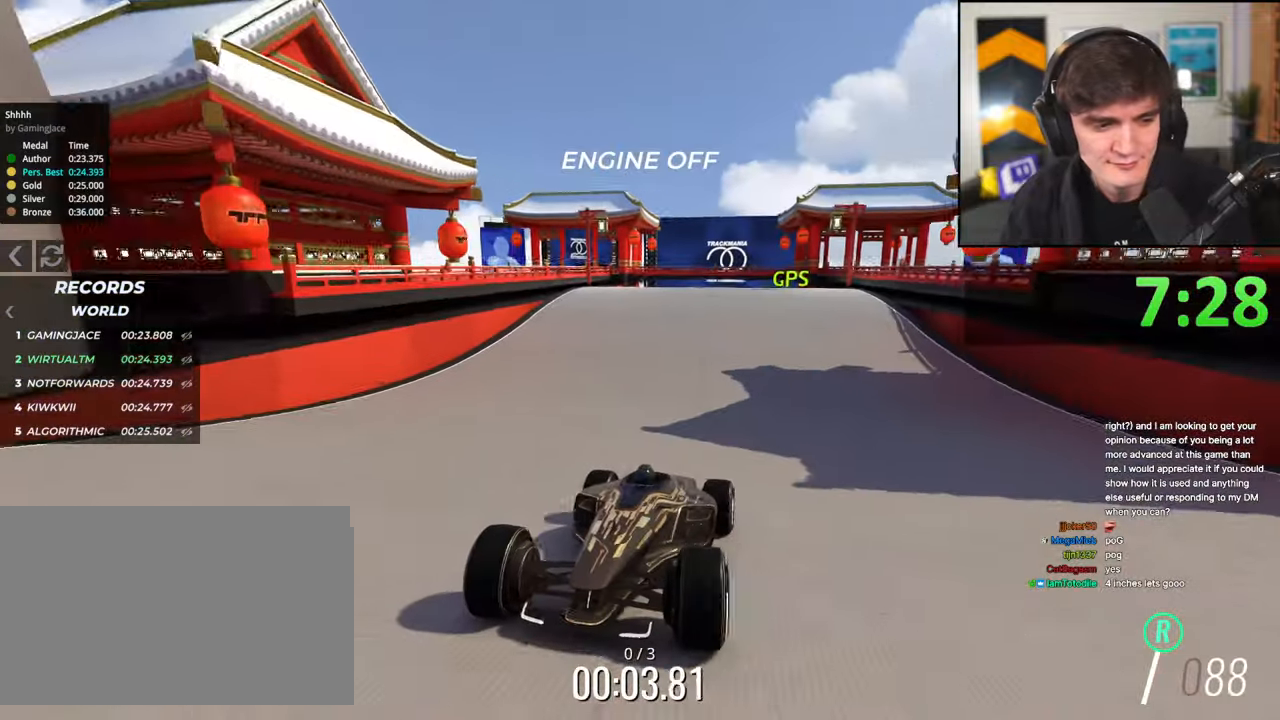
{"keys": ["brake"], "events": []}